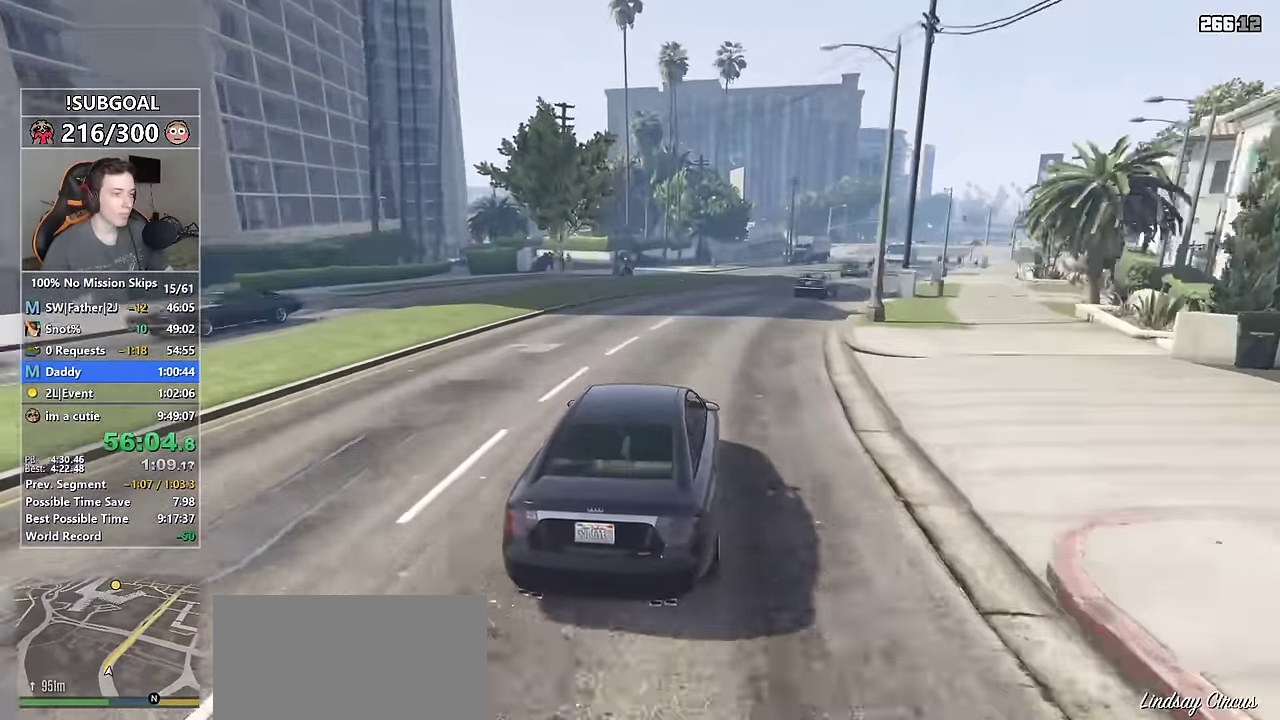
Gameplay with keyboard and mouse; each line is a JSON object with the keys and mouse buttons held at the frame after it. "events" lists presses ("down") and releases ("up") of "1", "2", "3", "4", "5", "6", "7", "8", "a", "c", "caps_lock", "ctrl", "d", "e", "escape", "f", "f1", "f2", "f3", "g", "num4", "num5", "num6", "p", "q", "r", "return", "s", "shift", "space", "tab", "v", "w", "mouse_left", "mouse_middle", "mouse_right", "mouse_mb4", "mouse_mb5", "mouse_wheel_up" and "mouse_wheel_down" between this image and that frame as [ms after this image, input, new state], when the widget could be followed in between. "mouse_left", "mouse_middle", "mouse_right", "mouse_mb4", "mouse_mb5", "mouse_wheel_up", "mouse_wheel_down" = the "left", "middle", "right", "mb4", "mb5", "wheel_up", "wheel_down" buttons of the "mouse" list. No other keys are recorded. Not read: mouse_move.
{"keys": ["s", "w"], "mouse": [], "events": [[17, "d", "down"], [117, "d", "up"], [300, "d", "down"], [400, "s", "down"], [417, "d", "up"]]}
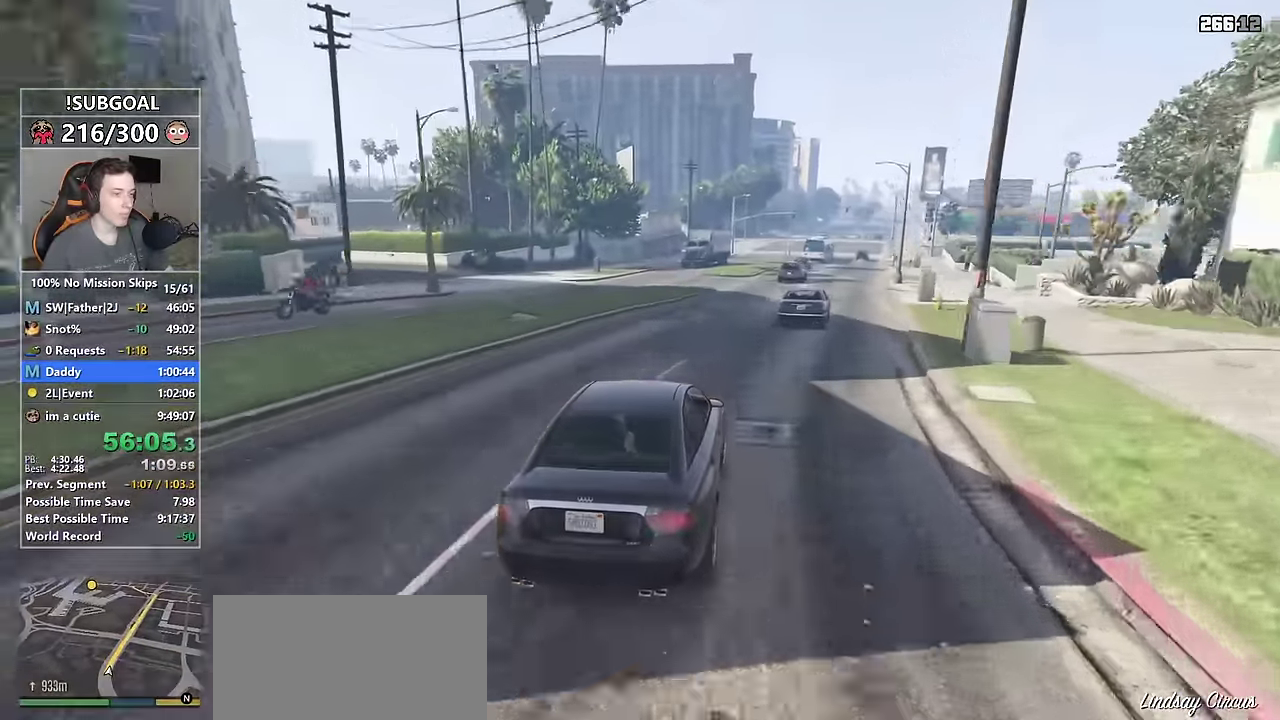
{"keys": ["w"], "mouse": [], "events": [[84, "s", "up"], [134, "d", "down"], [267, "d", "up"], [417, "d", "down"], [450, "d", "up"]]}
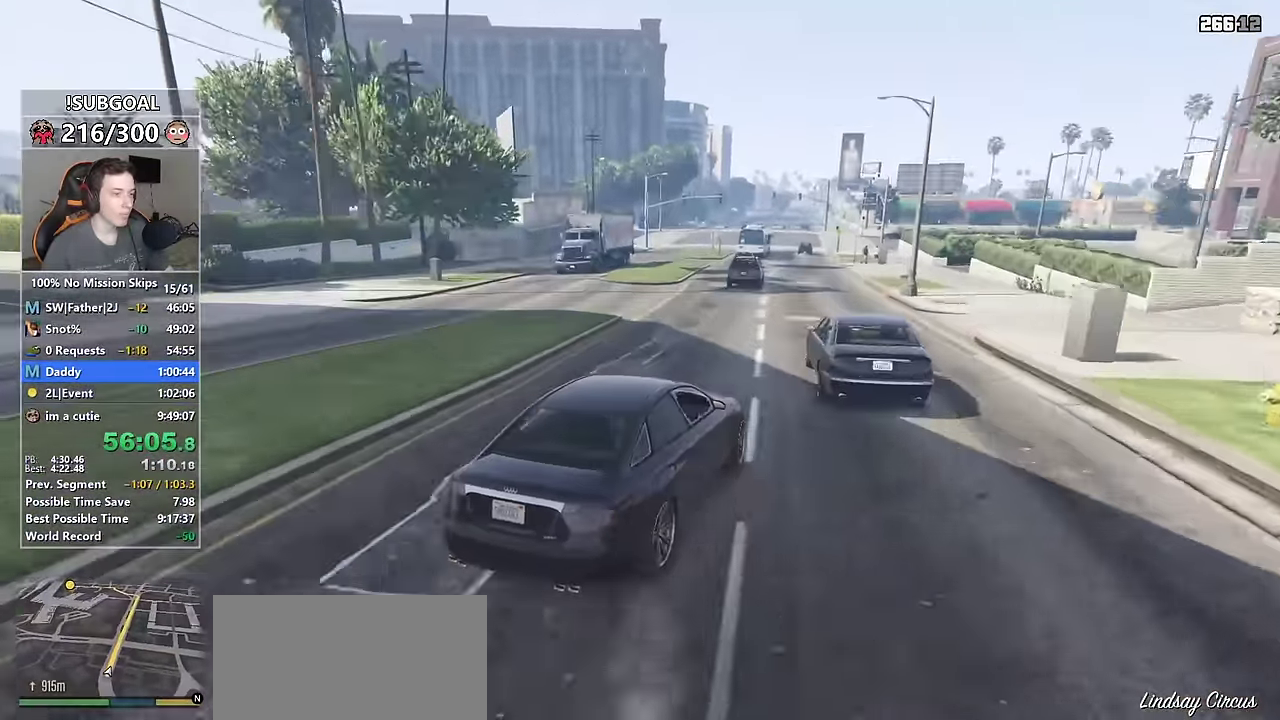
{"keys": ["a", "w"], "mouse": [], "events": [[150, "a", "down"], [334, "a", "up"], [384, "d", "down"], [417, "a", "down"], [467, "d", "up"]]}
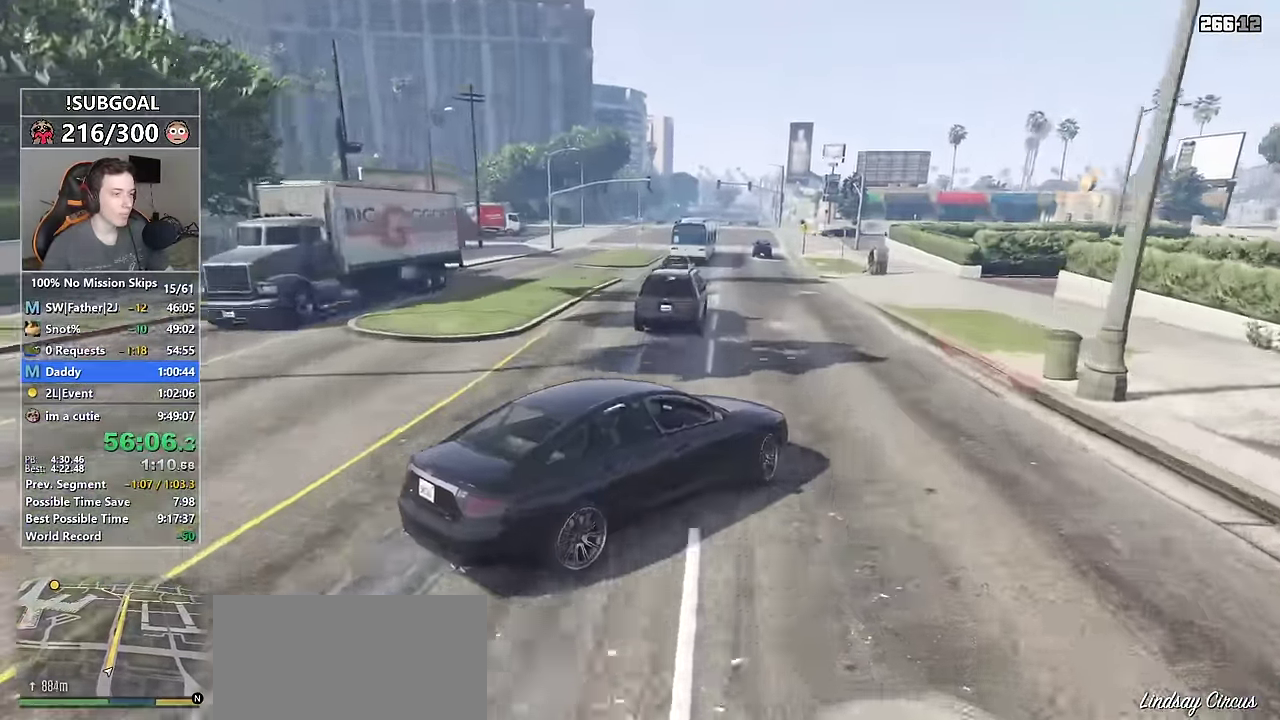
{"keys": ["w"], "mouse": [], "events": [[67, "w", "up"], [166, "a", "up"], [250, "d", "down"], [300, "d", "up"], [450, "d", "down"], [450, "w", "down"], [483, "d", "up"]]}
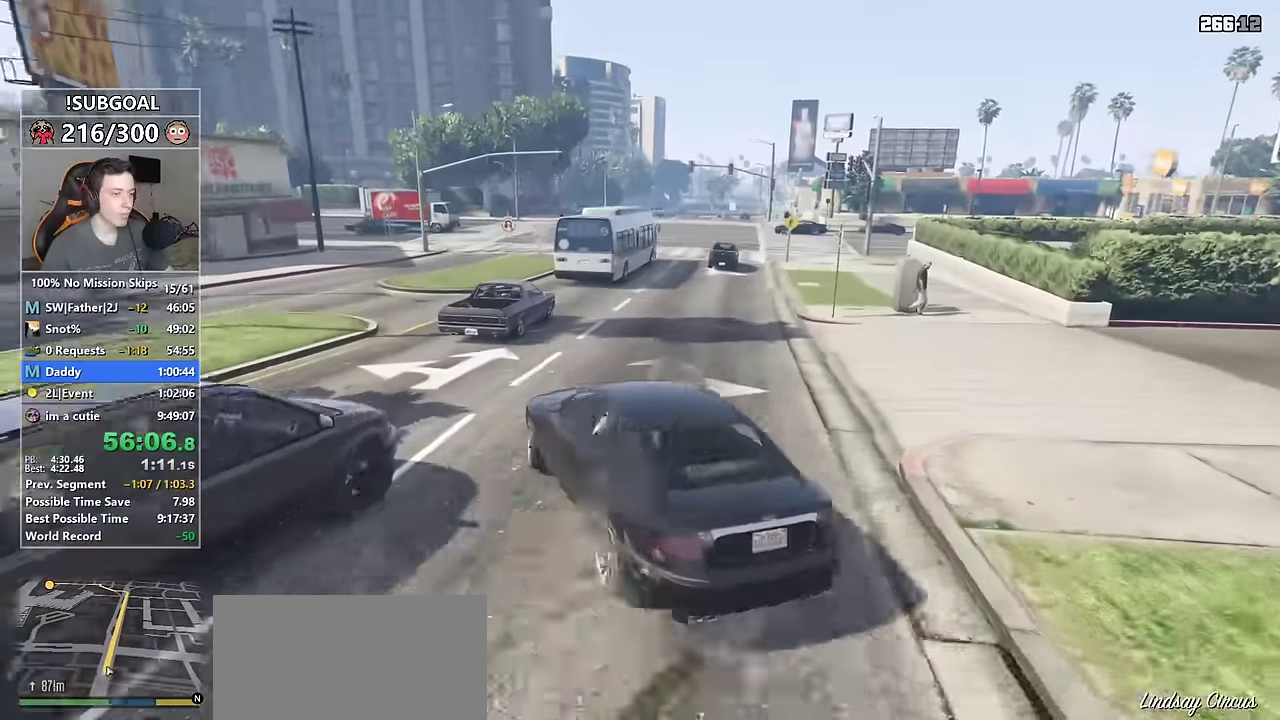
{"keys": ["d"], "mouse": [], "events": [[83, "d", "down"], [183, "w", "up"], [316, "d", "up"], [416, "d", "down"]]}
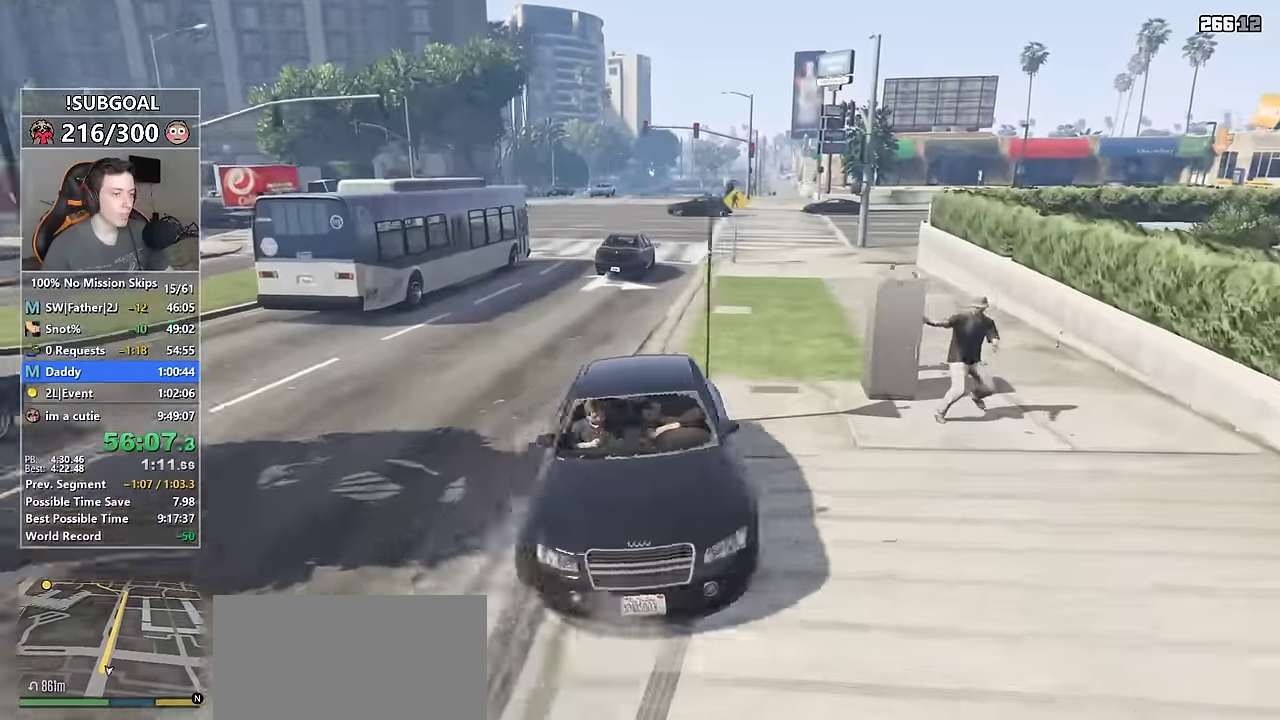
{"keys": ["w"], "mouse": [], "events": [[50, "w", "down"], [100, "d", "up"]]}
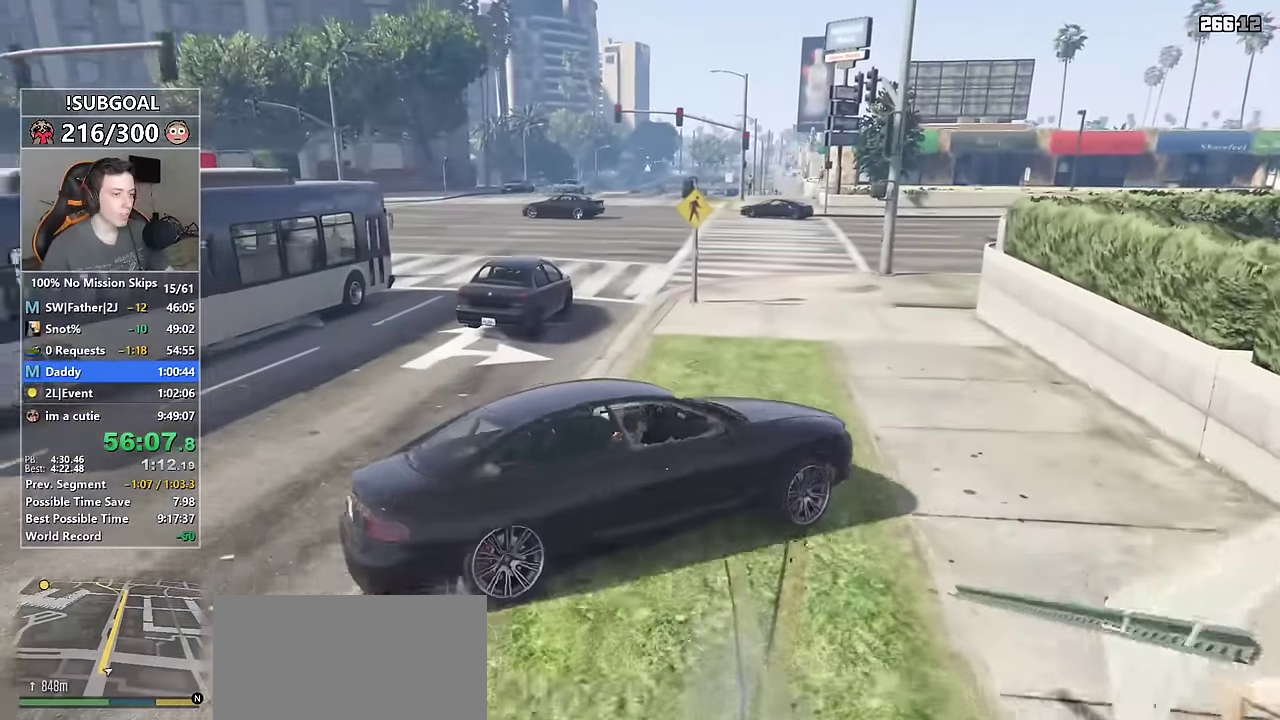
{"keys": ["d", "w"], "mouse": [], "events": [[50, "d", "down"], [300, "d", "up"], [400, "d", "down"]]}
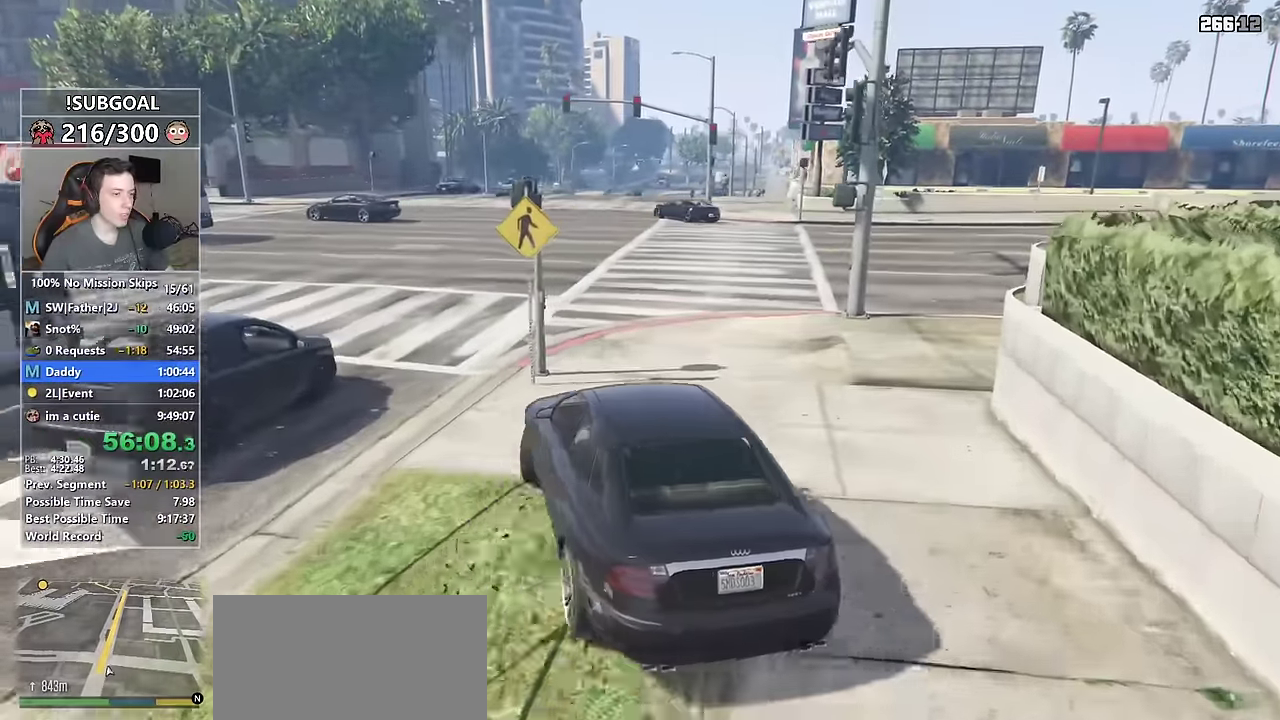
{"keys": ["d", "w"], "mouse": [], "events": [[183, "d", "up"], [366, "d", "down"]]}
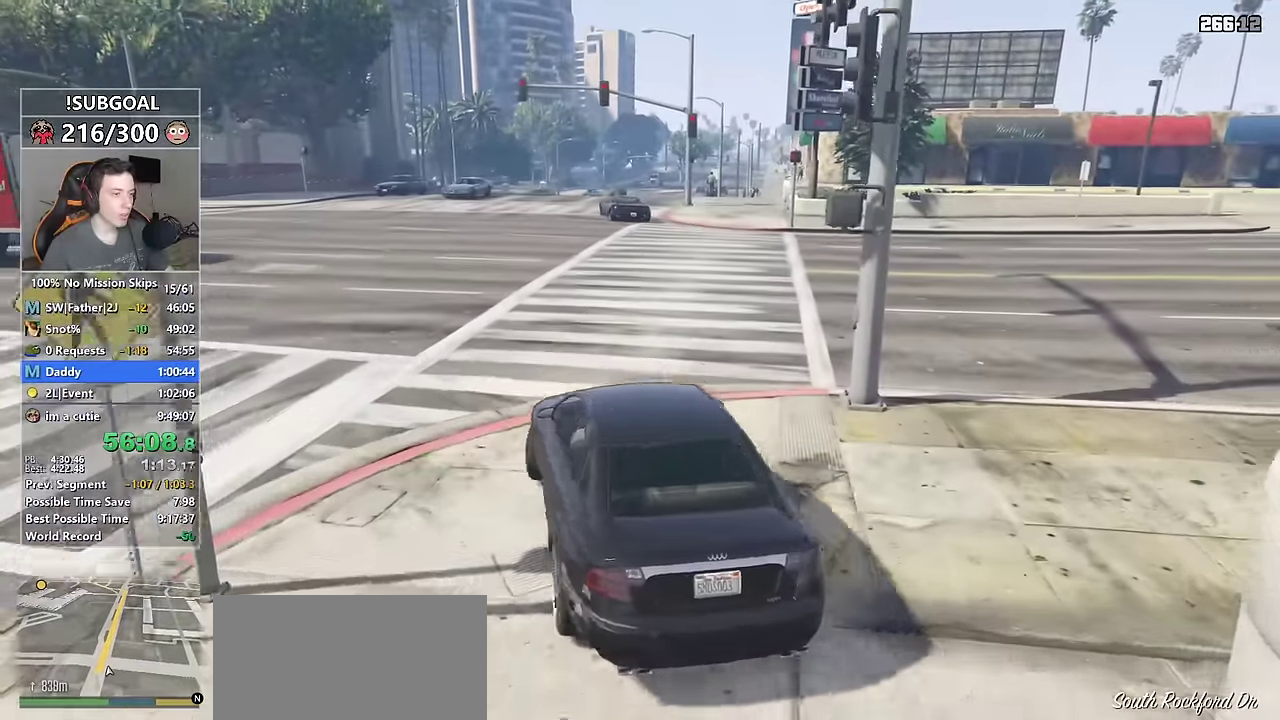
{"keys": ["w"], "mouse": [], "events": [[50, "d", "up"], [233, "a", "down"], [433, "a", "up"]]}
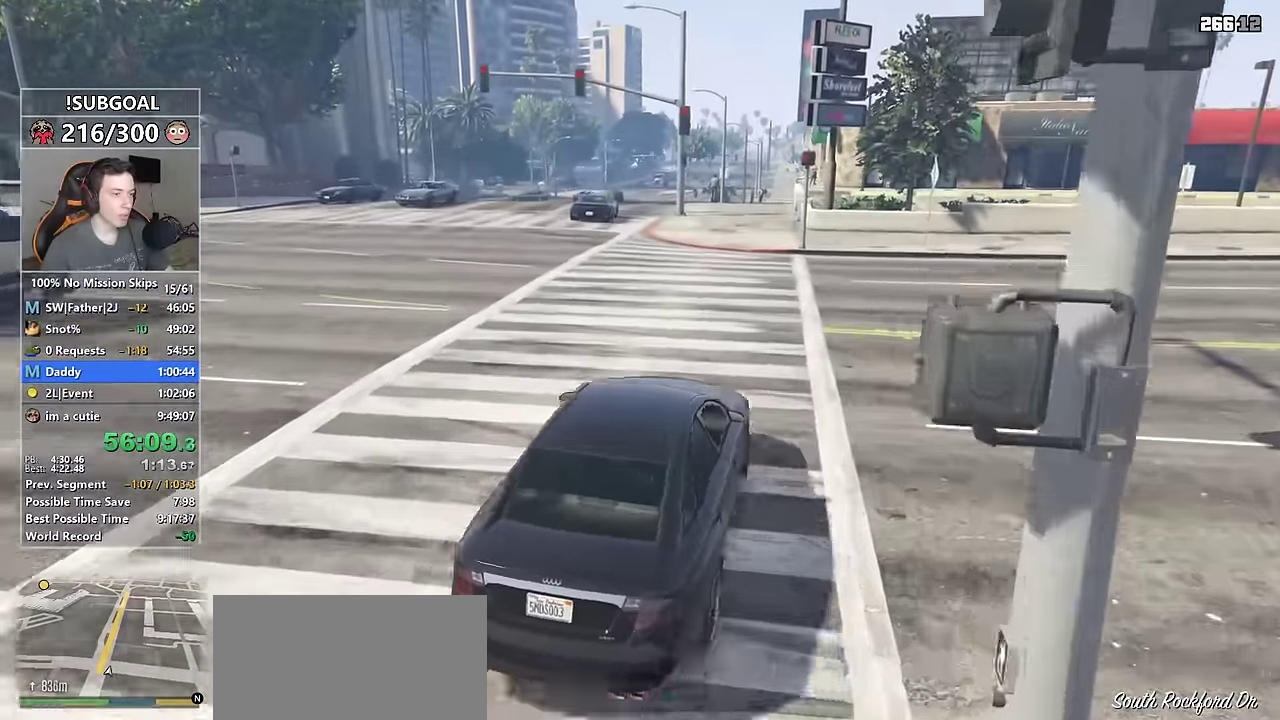
{"keys": ["w"], "mouse": [], "events": [[166, "d", "down"], [300, "d", "up"]]}
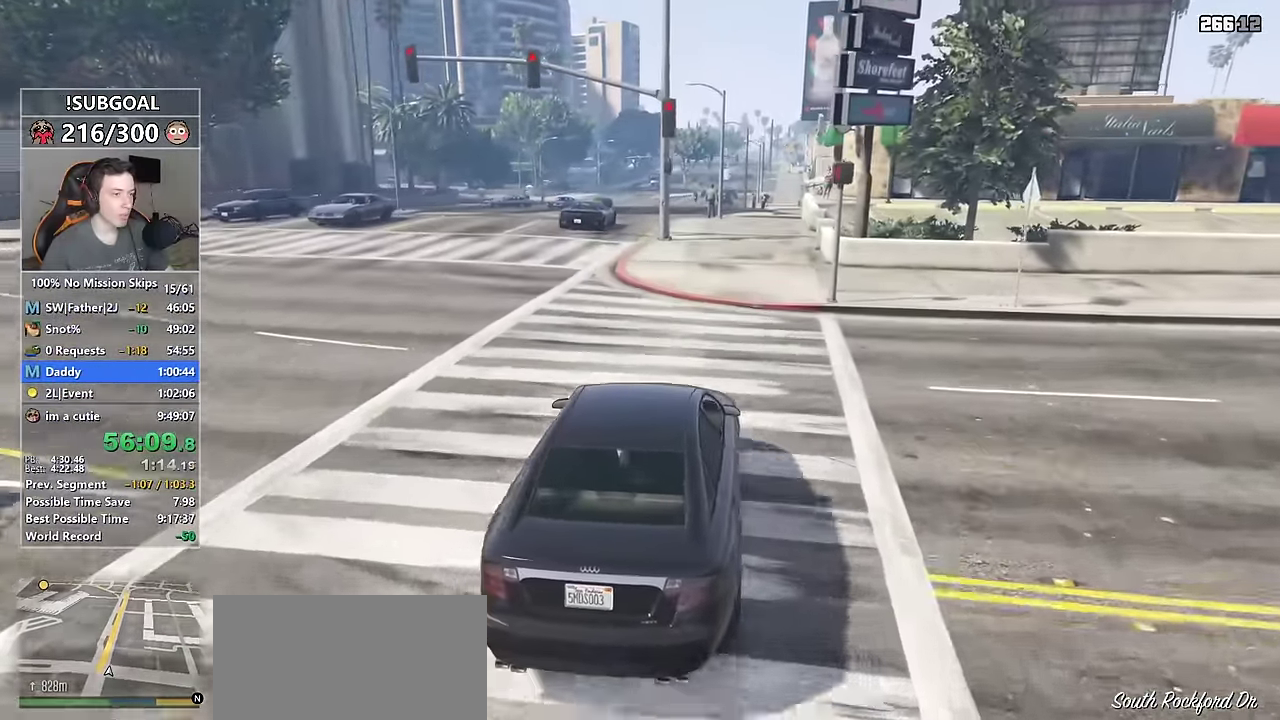
{"keys": ["w"], "mouse": [], "events": []}
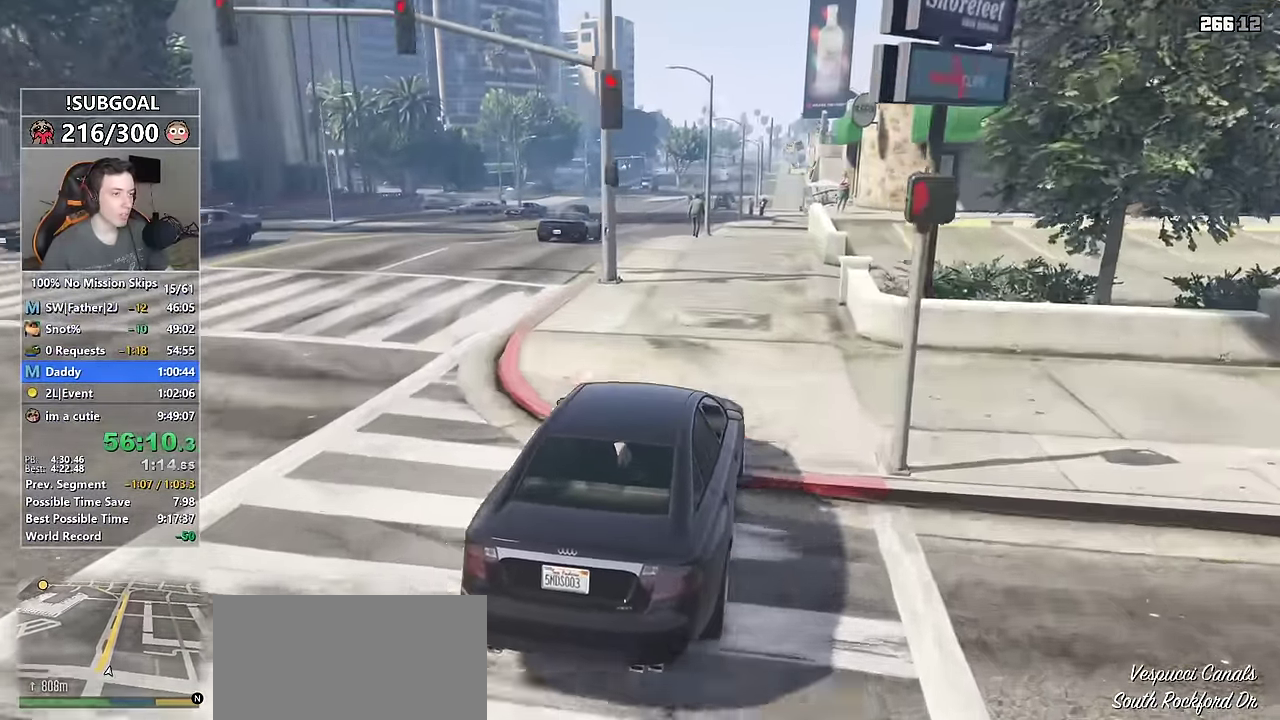
{"keys": ["w"], "mouse": [], "events": []}
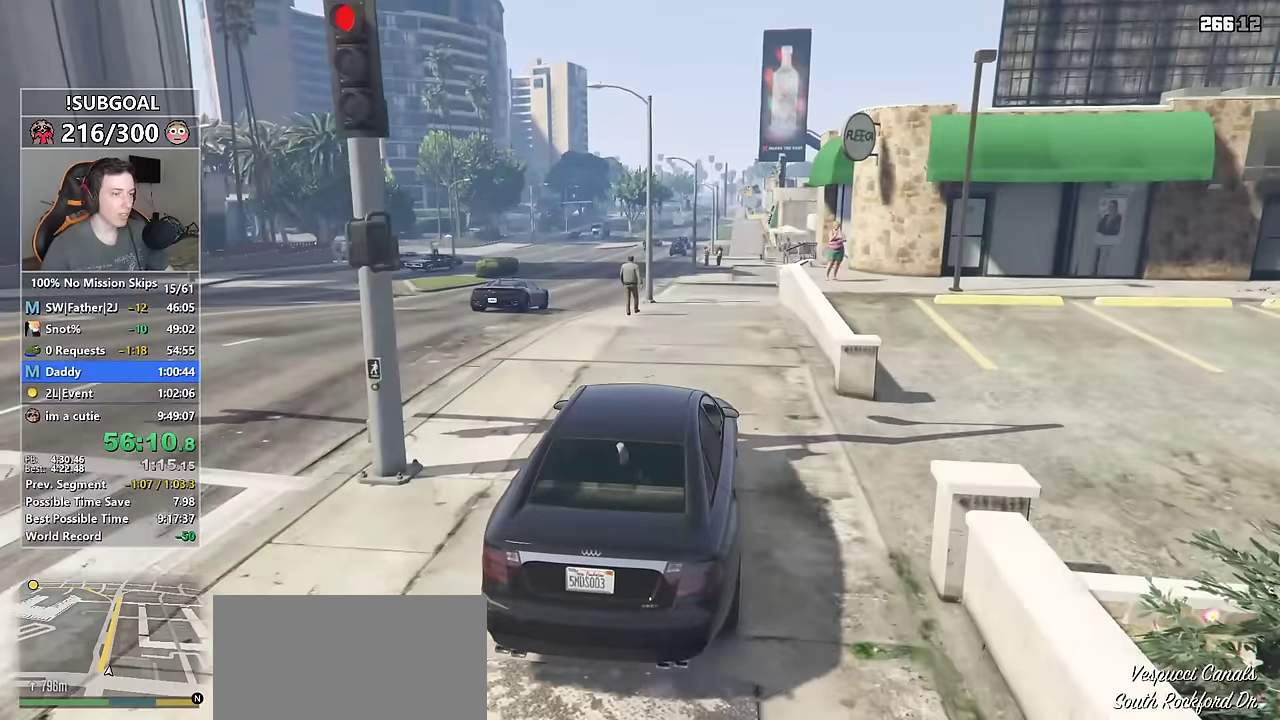
{"keys": ["ctrl", "s", "w"], "mouse": [], "events": [[167, "ctrl", "down"], [300, "s", "down"]]}
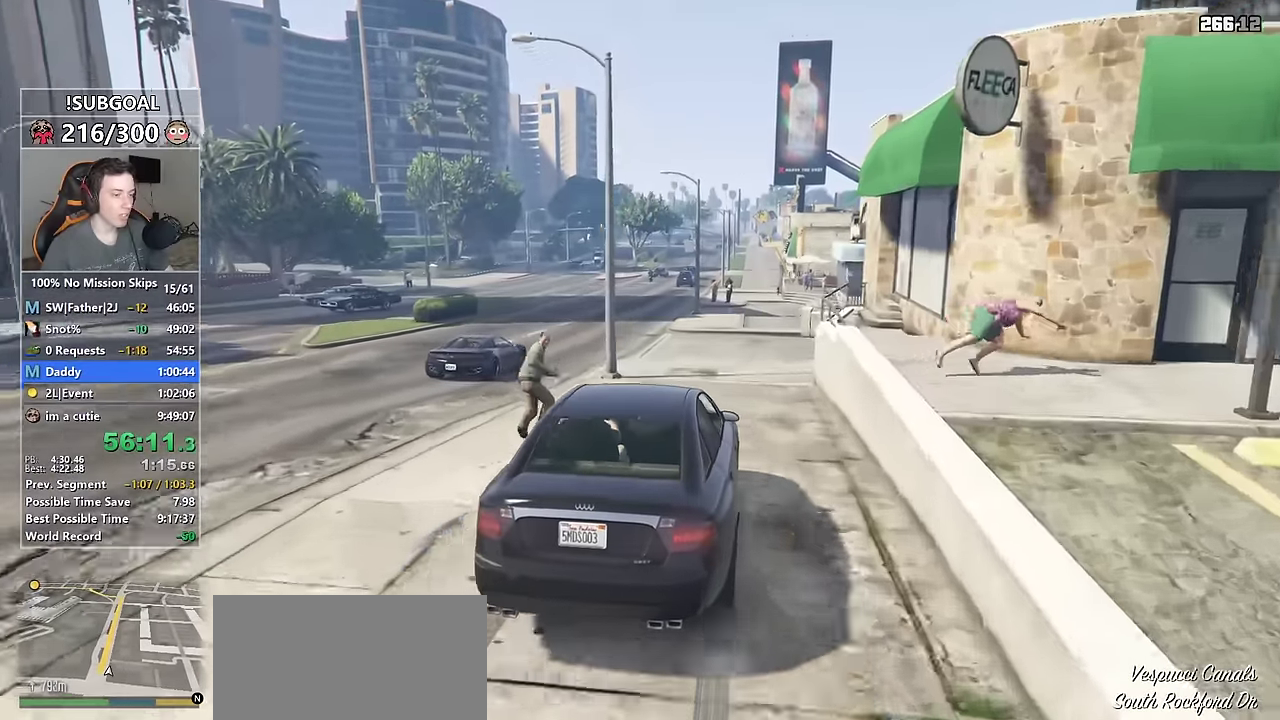
{"keys": ["w"], "mouse": [], "events": [[133, "ctrl", "up"], [133, "s", "up"], [250, "a", "down"], [417, "a", "up"]]}
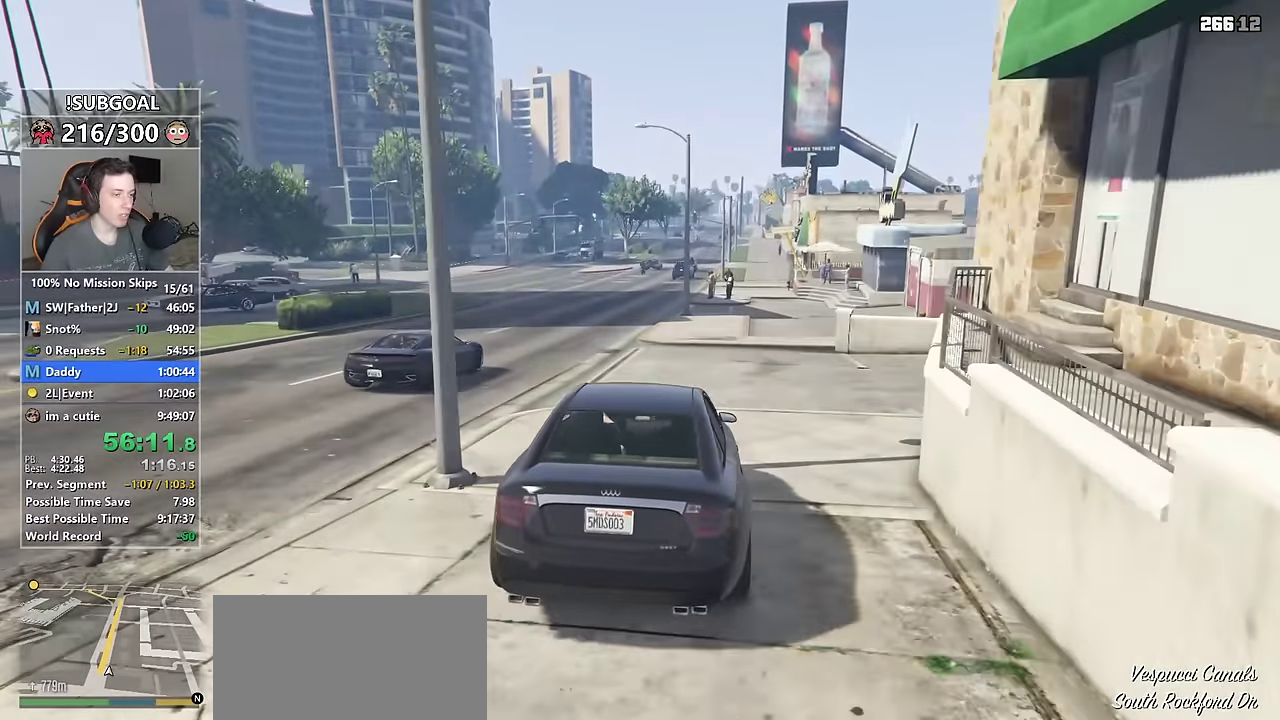
{"keys": ["w"], "mouse": [], "events": []}
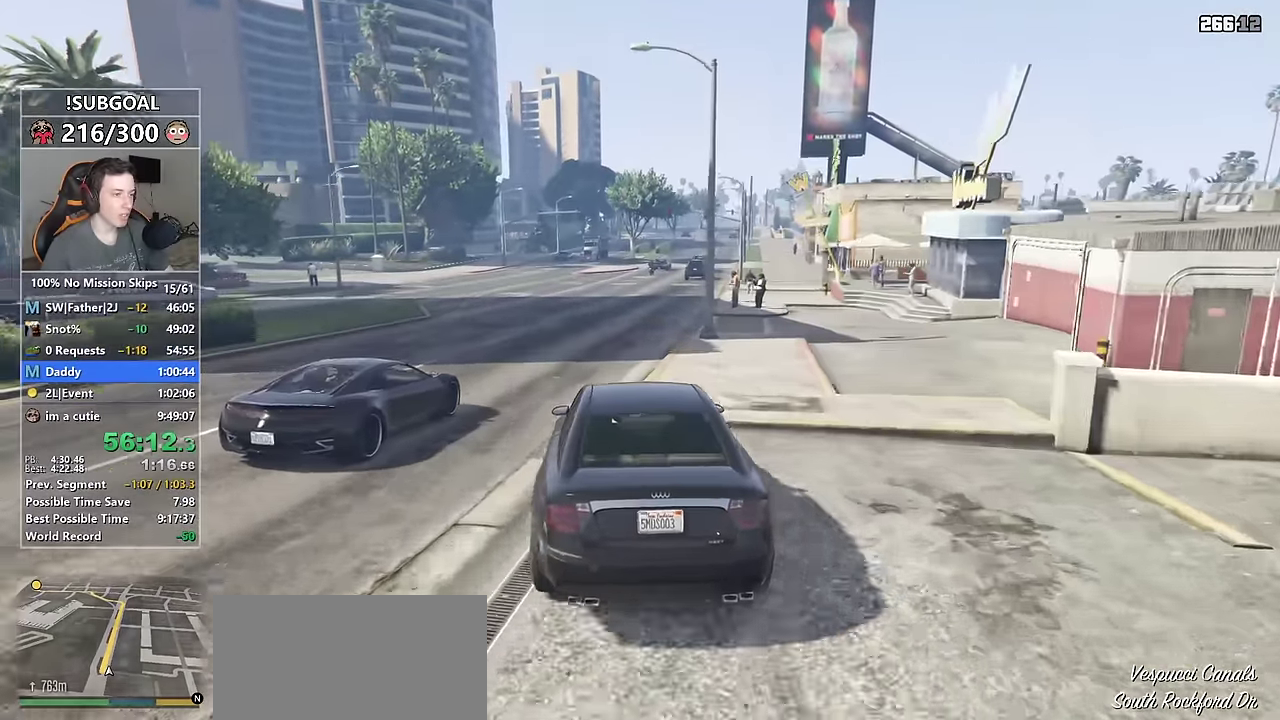
{"keys": ["d", "w"], "mouse": [], "events": [[433, "d", "down"]]}
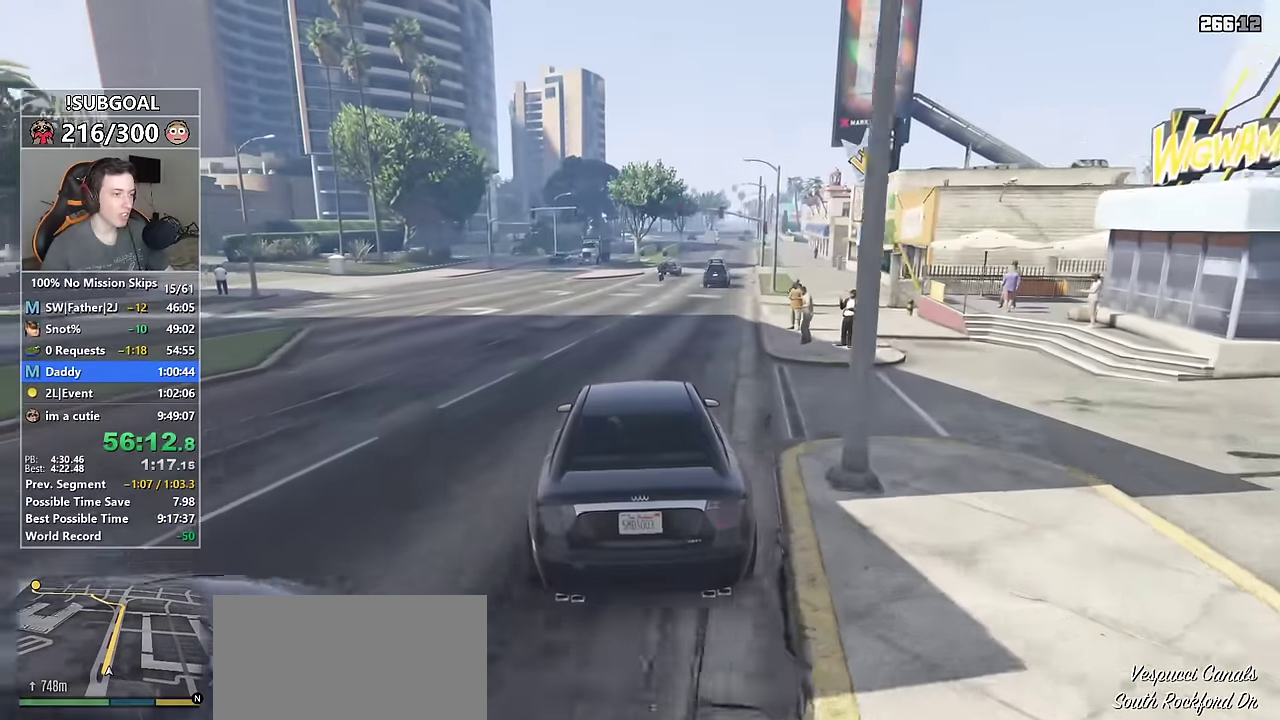
{"keys": ["w"], "mouse": [], "events": [[33, "d", "up"]]}
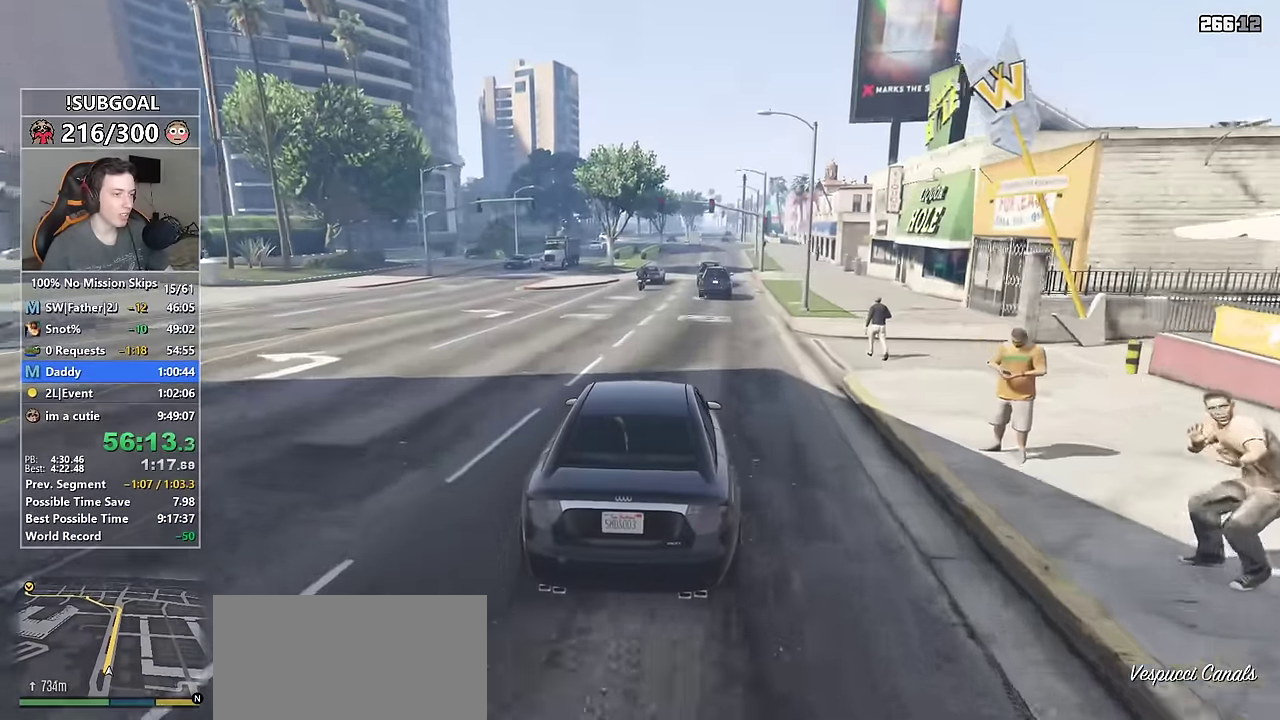
{"keys": ["w"], "mouse": [], "events": []}
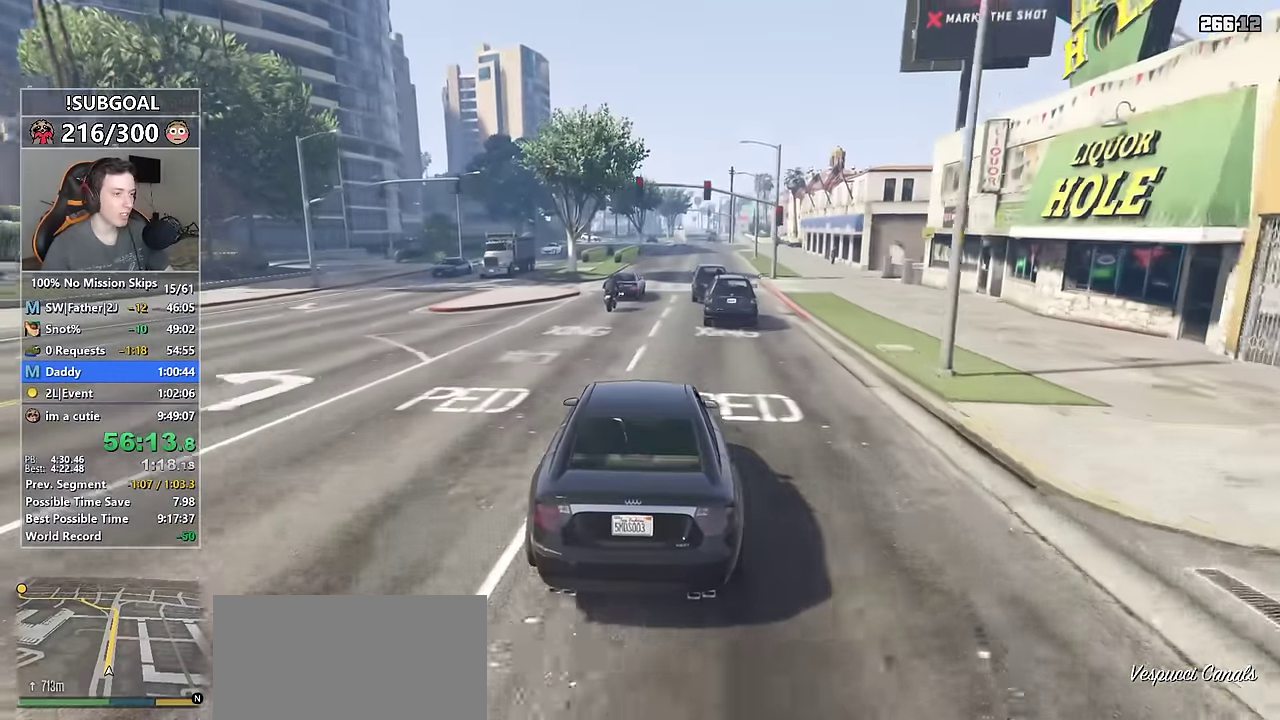
{"keys": ["w"], "mouse": [], "events": [[250, "d", "down"], [300, "d", "up"]]}
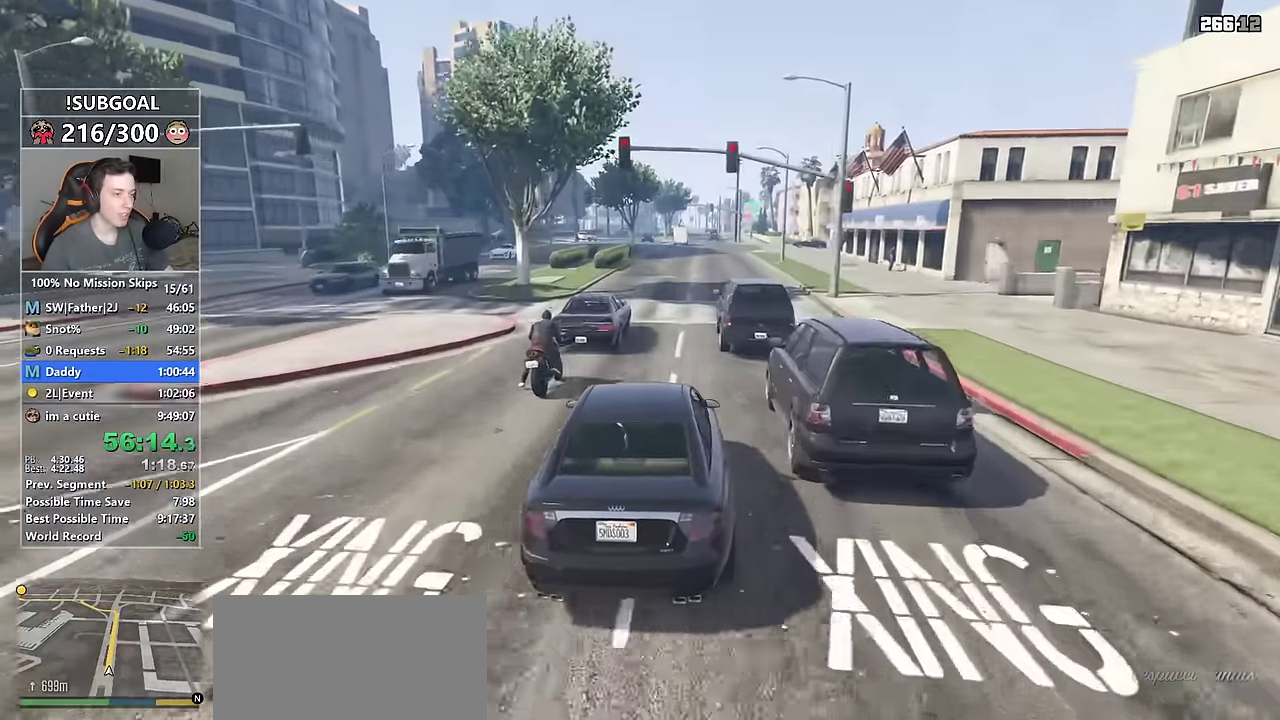
{"keys": ["w"], "mouse": [], "events": []}
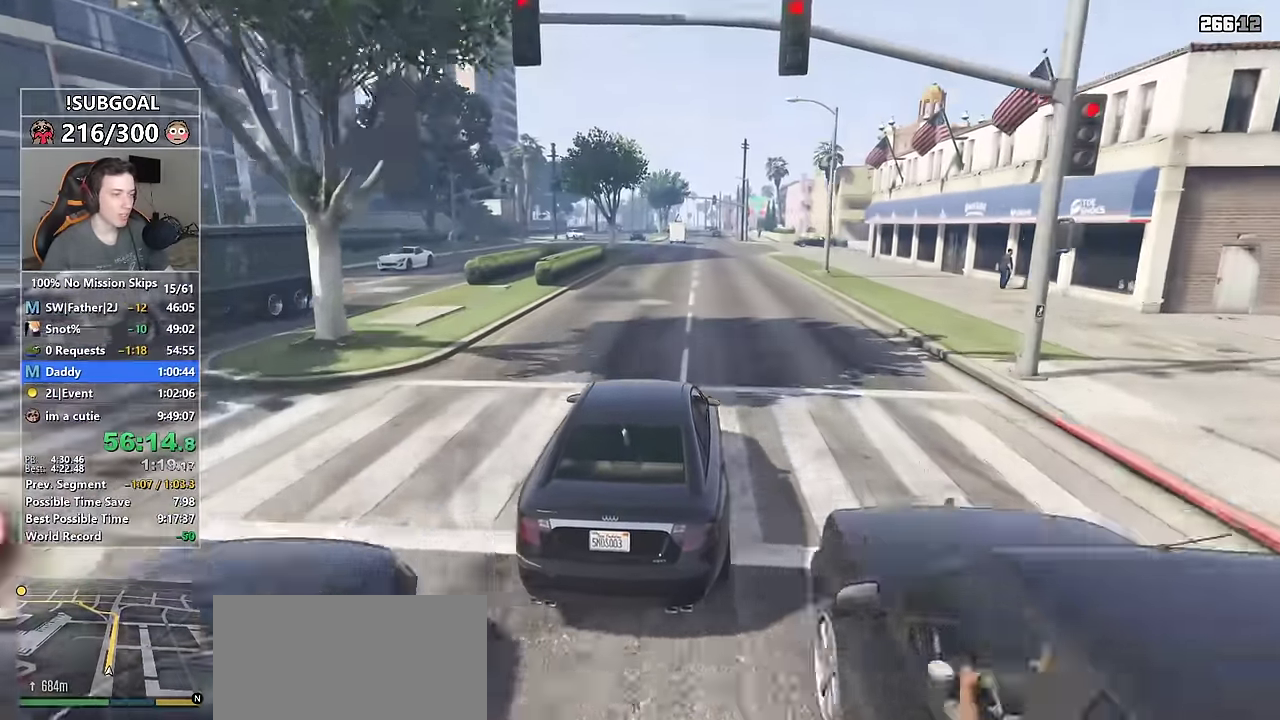
{"keys": ["w"], "mouse": [], "events": [[333, "a", "down"], [433, "a", "up"]]}
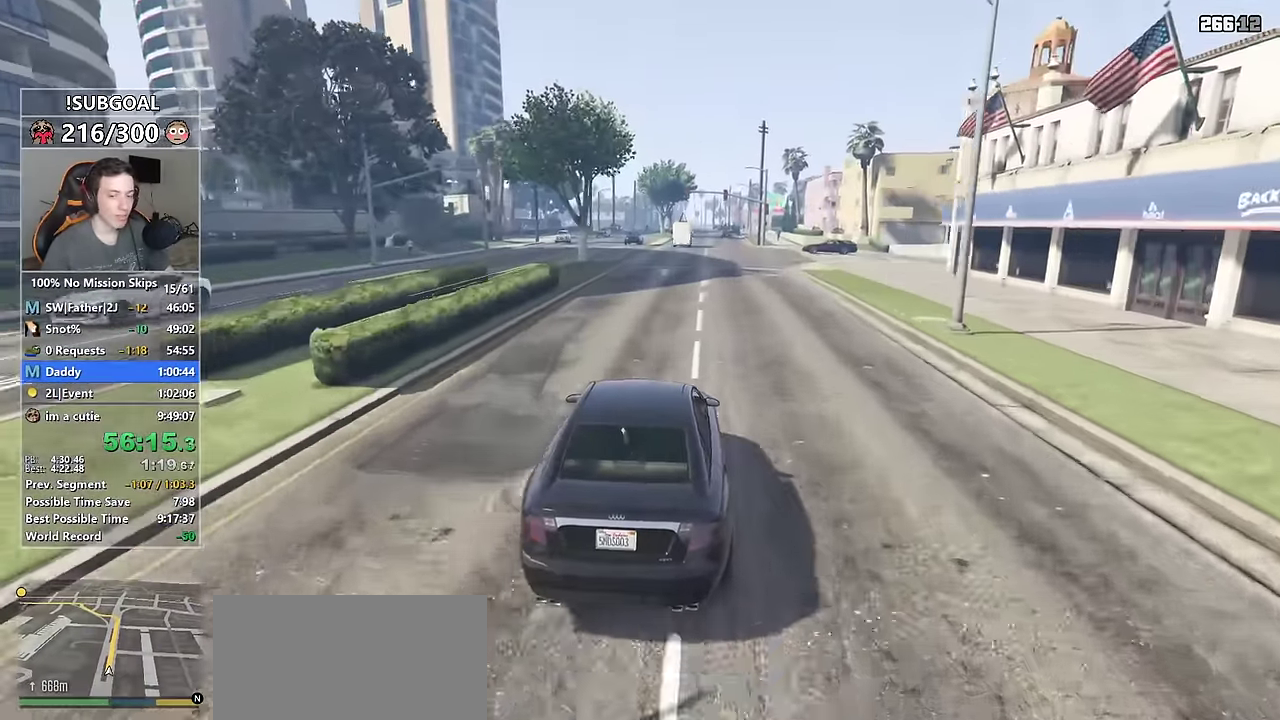
{"keys": ["a", "w"], "mouse": [], "events": [[483, "a", "down"]]}
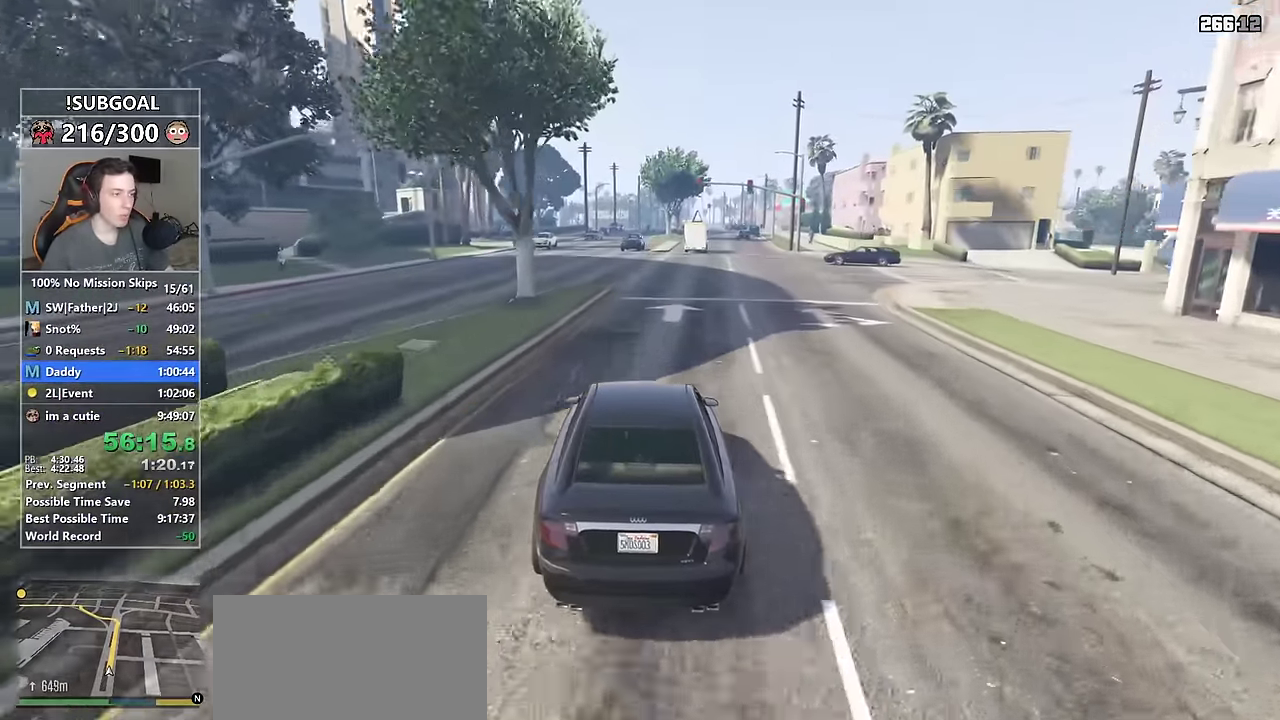
{"keys": ["w"], "mouse": [], "events": [[33, "a", "up"], [317, "a", "down"], [417, "a", "up"]]}
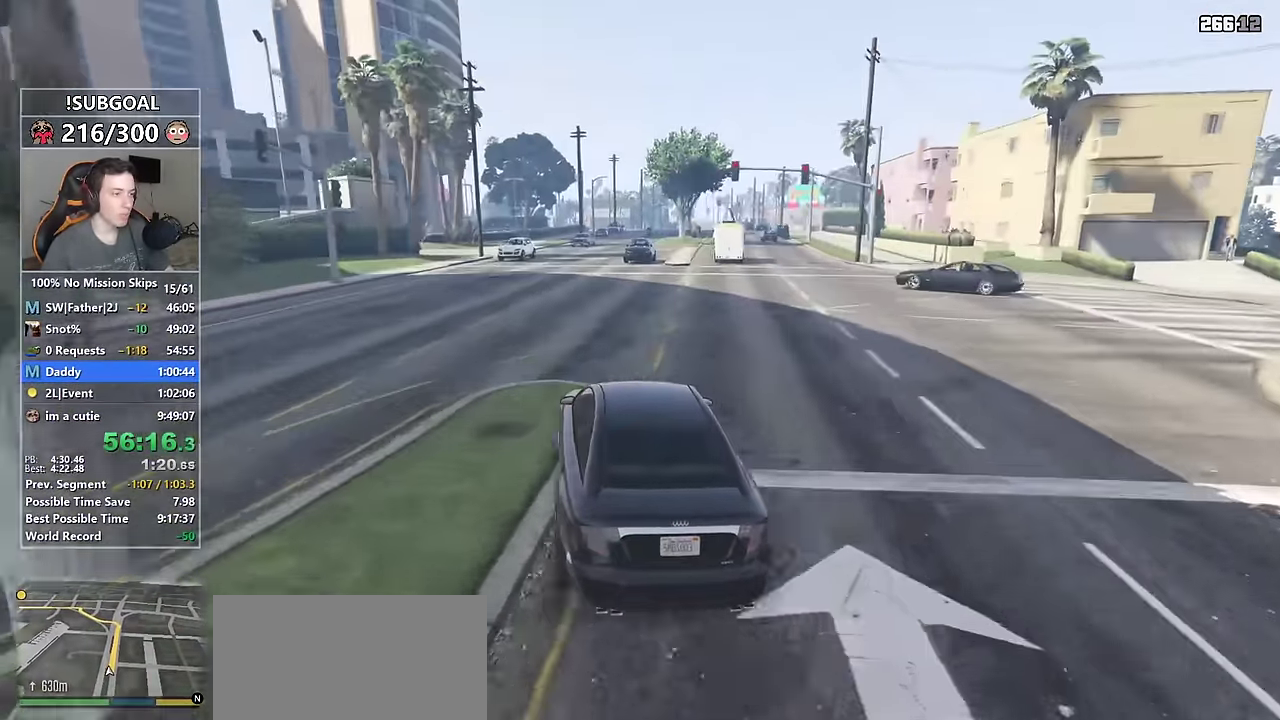
{"keys": ["w"], "mouse": [], "events": [[333, "d", "down"], [433, "d", "up"]]}
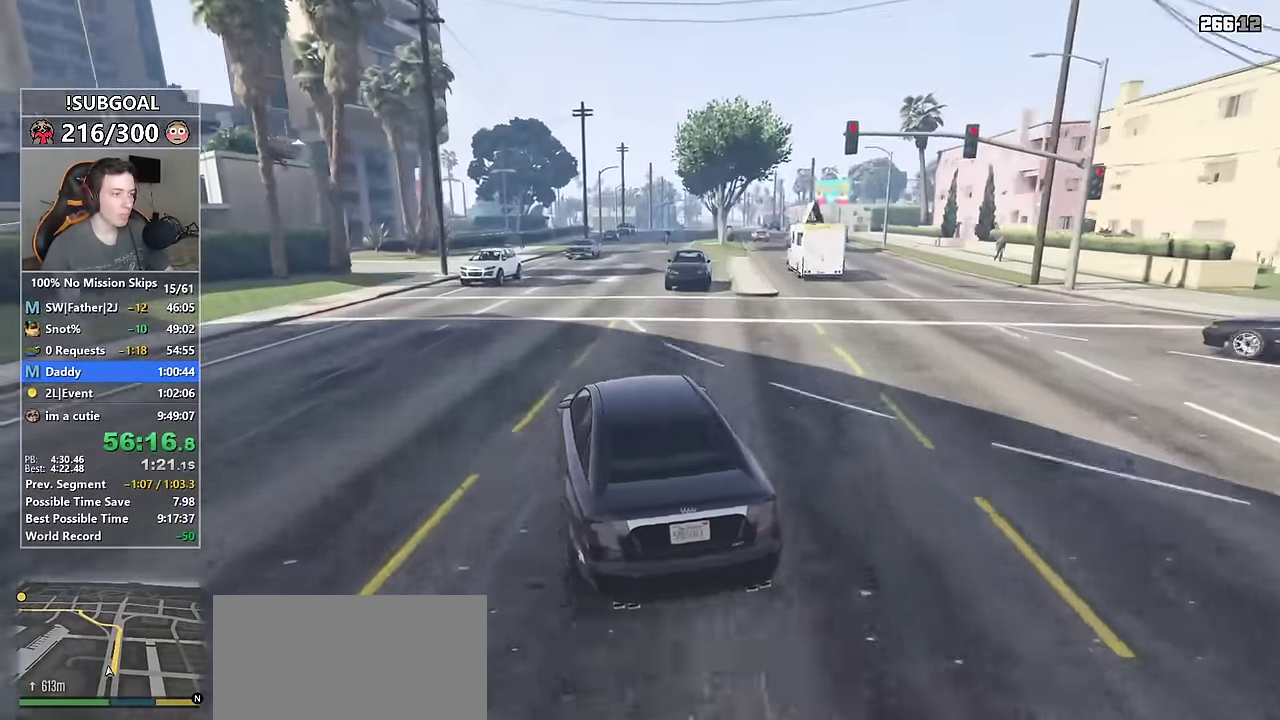
{"keys": ["w"], "mouse": [], "events": [[283, "d", "down"], [400, "d", "up"]]}
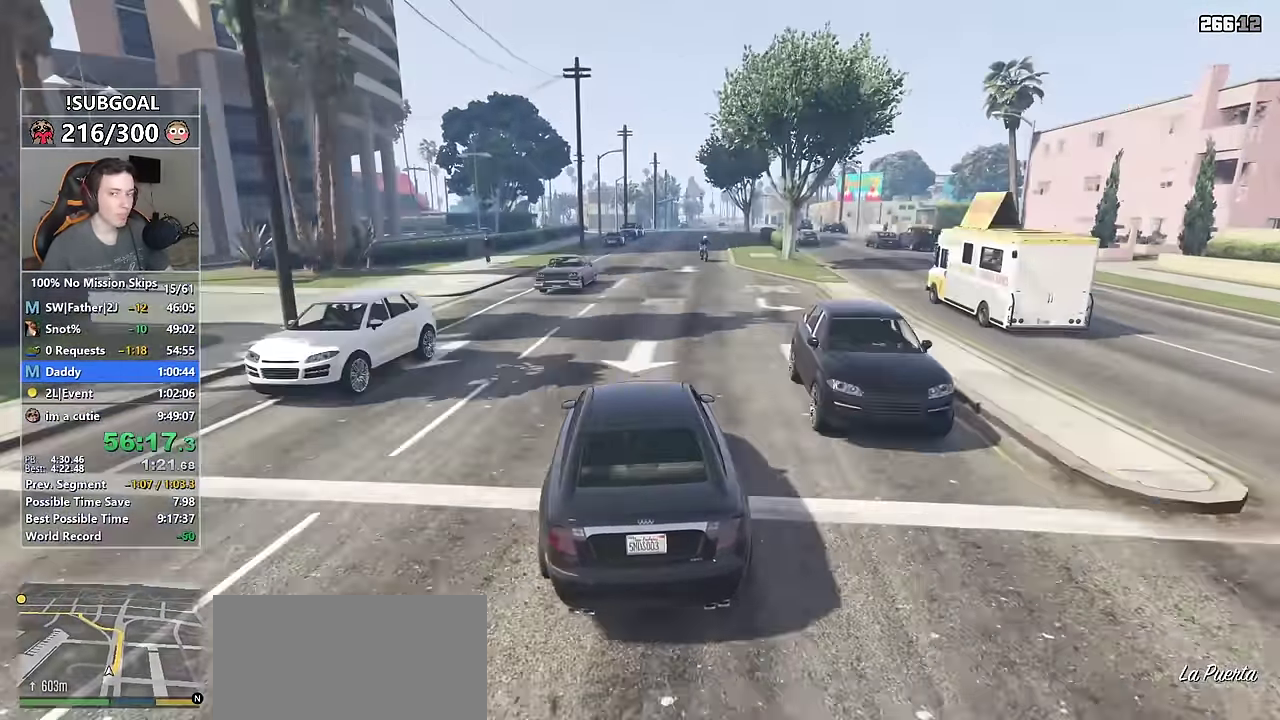
{"keys": ["d", "w"], "mouse": [], "events": [[317, "d", "down"], [417, "d", "up"], [500, "d", "down"]]}
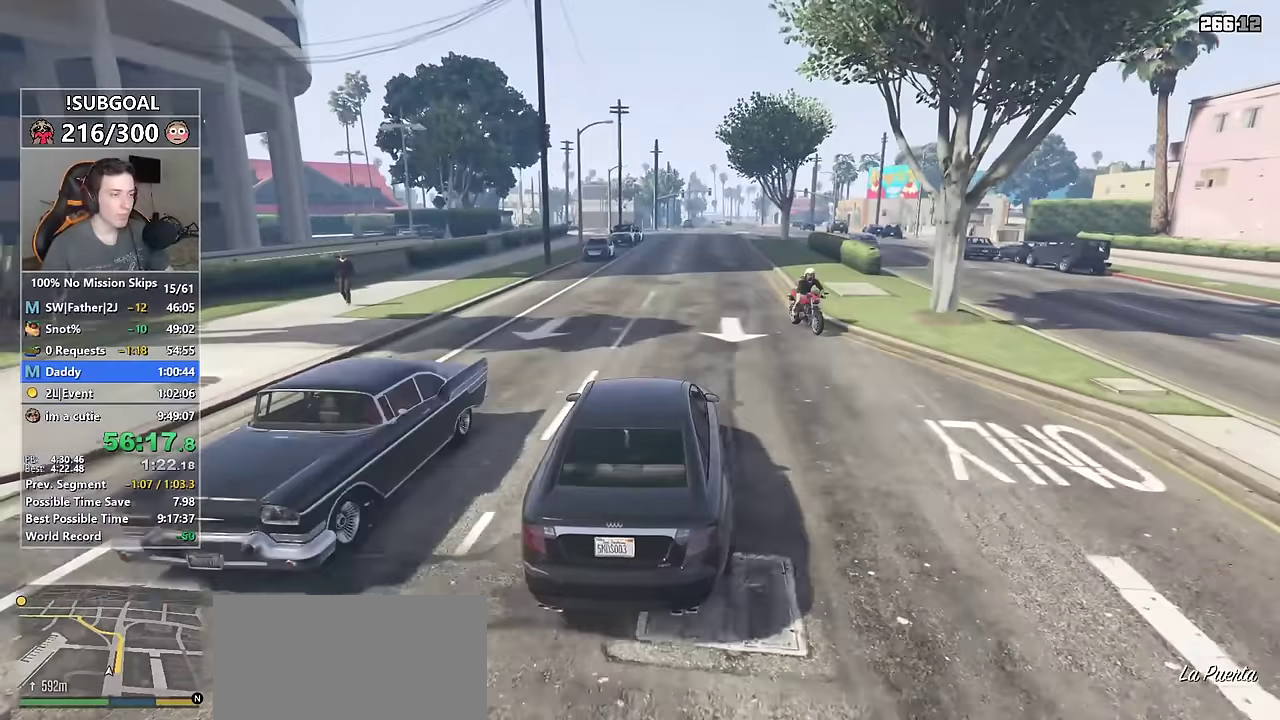
{"keys": ["a", "w"], "mouse": [], "events": [[200, "d", "up"], [383, "a", "down"]]}
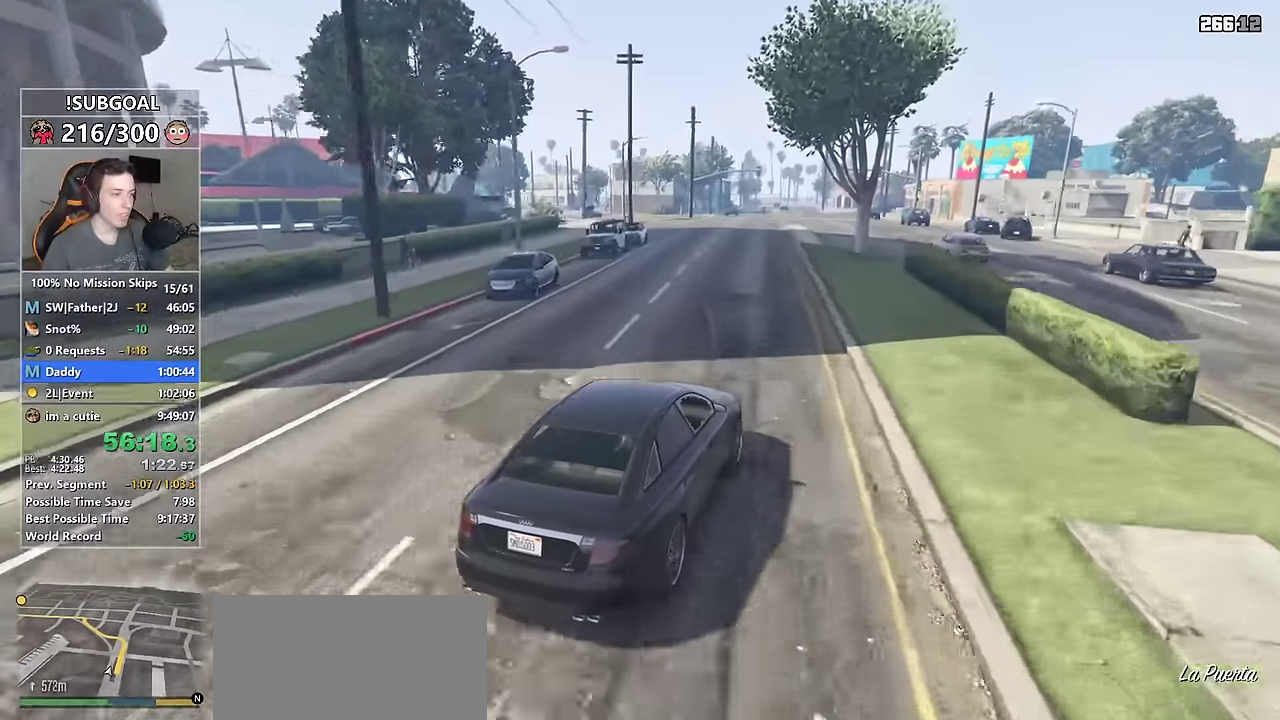
{"keys": ["a", "w"], "mouse": [], "events": [[33, "a", "up"], [217, "a", "down"], [350, "a", "up"], [483, "a", "down"]]}